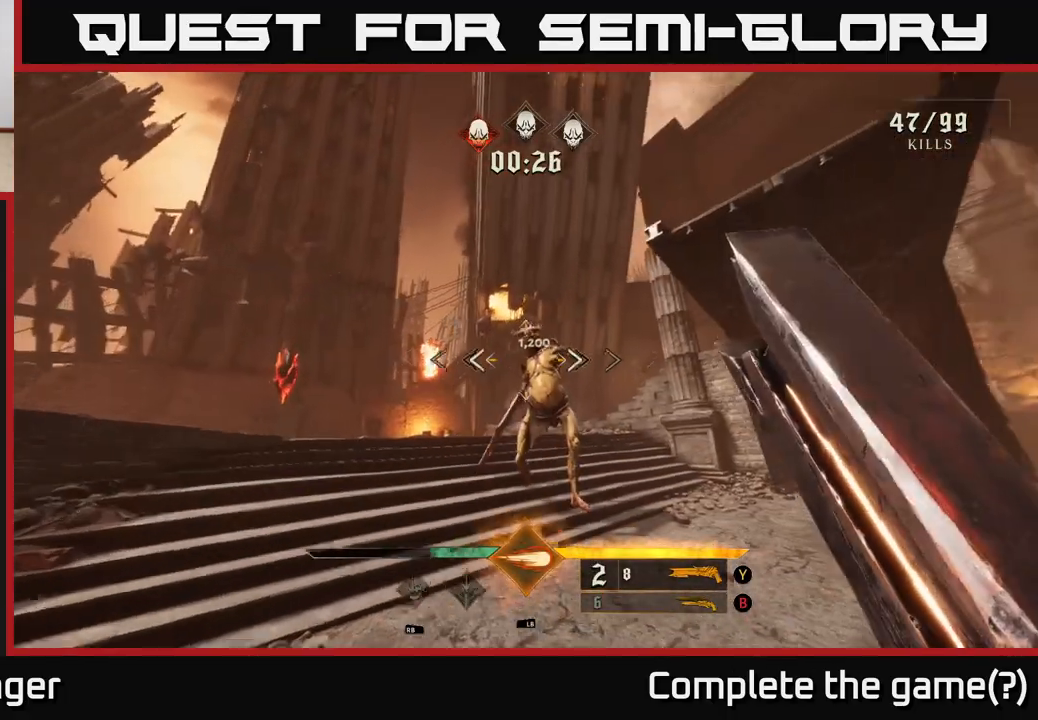
Gameplay with a controller (Xbox layout); each line is a JSON object with the inputs held at the frame after it. "events" lists button and stick changes between this image and that frame as [ms after this image, input, new state], when the widget could be followed in between.
{"buttons": ["R2"], "left_stick": "left", "right_stick": "up-right", "events": [[17, "left_stick", "up-left"], [100, "right_stick", "center"], [133, "left_stick", "up"], [250, "left_stick", "center"], [300, "right_stick", "up-right"], [400, "left_stick", "left"], [450, "R2", "down"]]}
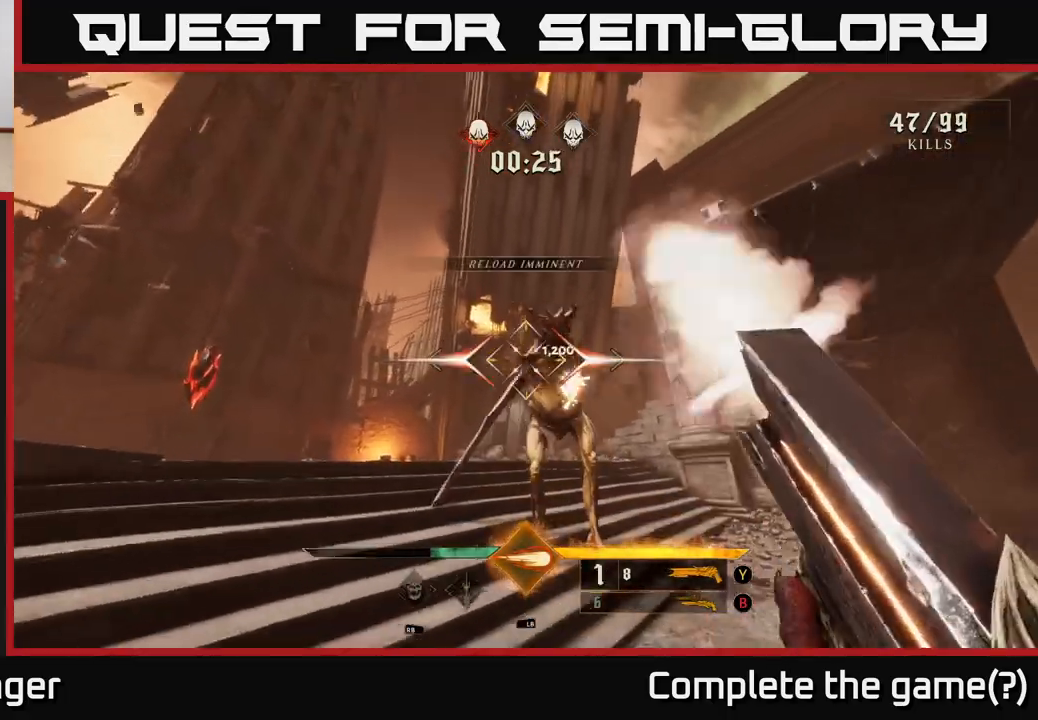
{"buttons": [], "left_stick": "left", "right_stick": "center", "events": [[17, "left_stick", "down-left"], [17, "right_stick", "center"], [33, "R2", "up"], [200, "right_stick", "right"], [217, "left_stick", "up-left"], [267, "left_stick", "center"], [267, "right_stick", "down-right"], [400, "left_stick", "left"], [433, "right_stick", "center"]]}
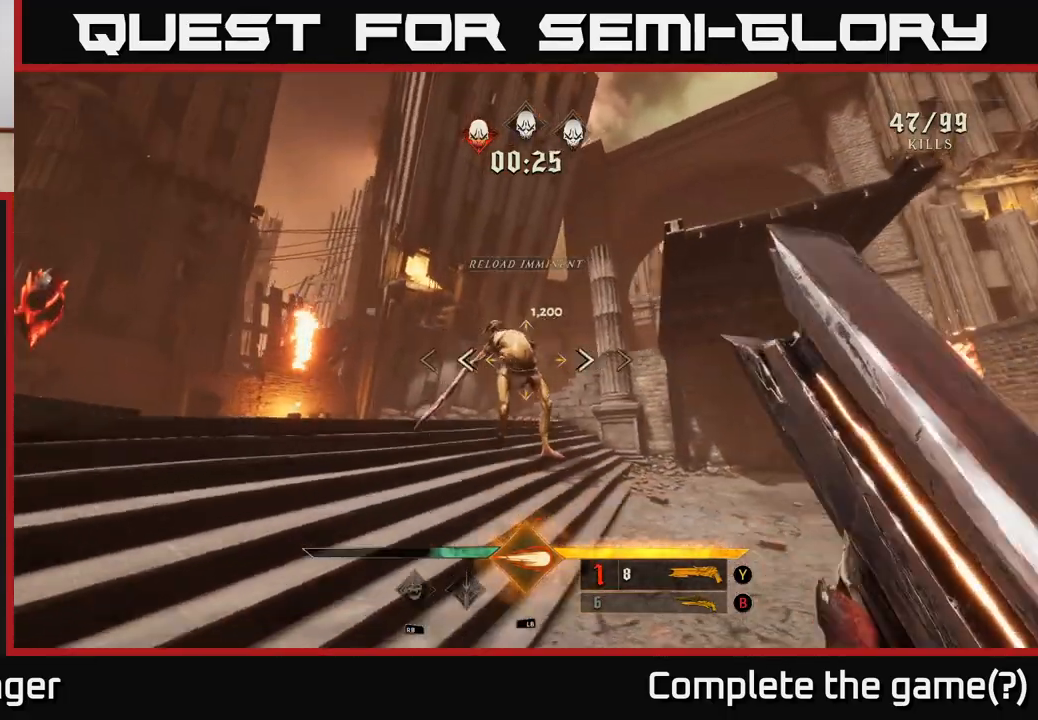
{"buttons": [], "left_stick": "left", "right_stick": "up", "events": [[133, "left_stick", "up"], [283, "right_stick", "up-right"], [317, "left_stick", "center"], [383, "right_stick", "up"], [433, "left_stick", "left"]]}
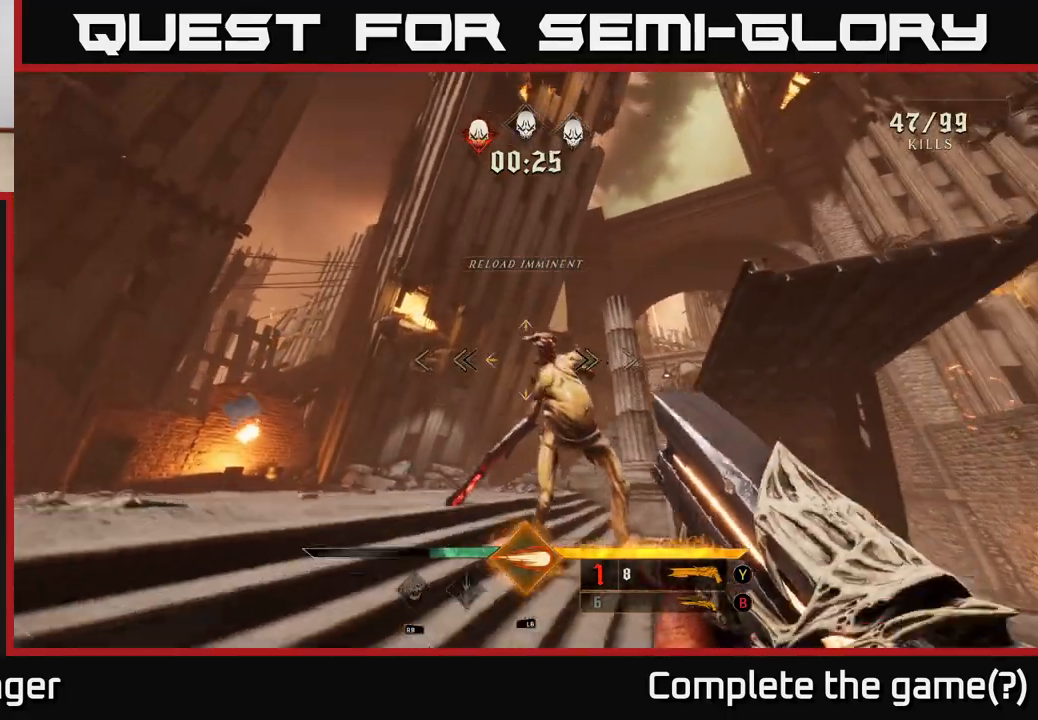
{"buttons": [], "left_stick": "center", "right_stick": "center", "events": [[50, "right_stick", "center"], [83, "left_stick", "center"], [150, "right_stick", "up-right"], [167, "R2", "down"], [250, "left_stick", "down-left"], [283, "R2", "up"], [283, "right_stick", "center"], [400, "left_stick", "center"]]}
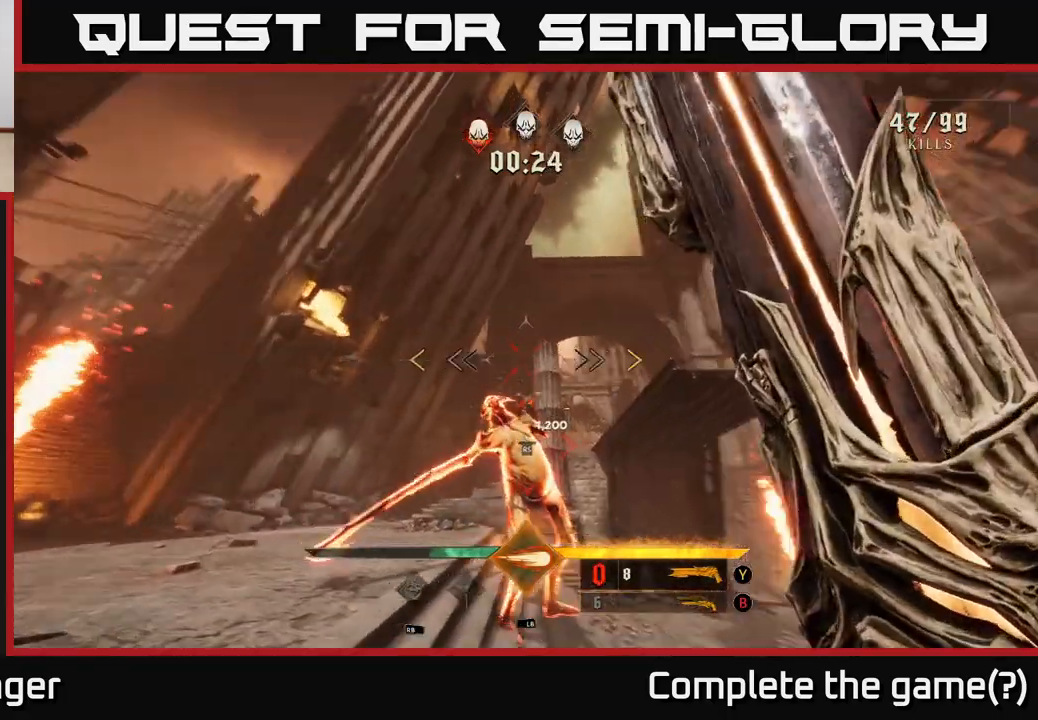
{"buttons": [], "left_stick": "center", "right_stick": "center", "events": [[50, "right_stick", "down-right"], [133, "left_stick", "down-left"], [167, "right_stick", "center"], [233, "left_stick", "center"], [283, "X", "down"], [383, "X", "up"]]}
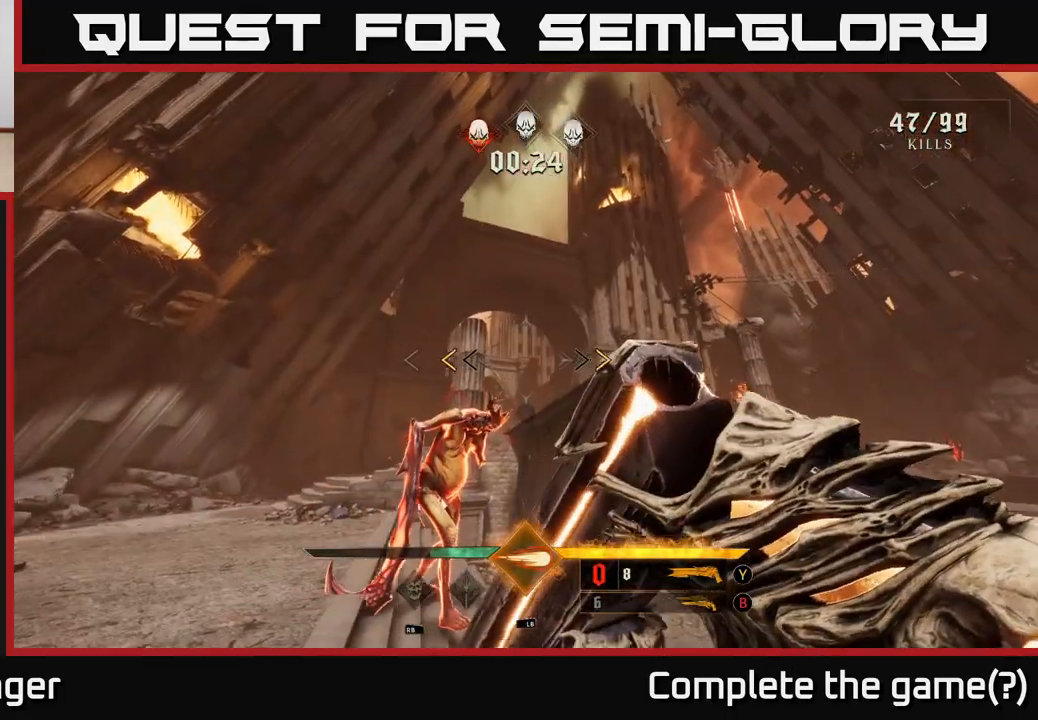
{"buttons": [], "left_stick": "center", "right_stick": "center", "events": [[150, "left_stick", "left"], [333, "left_stick", "center"]]}
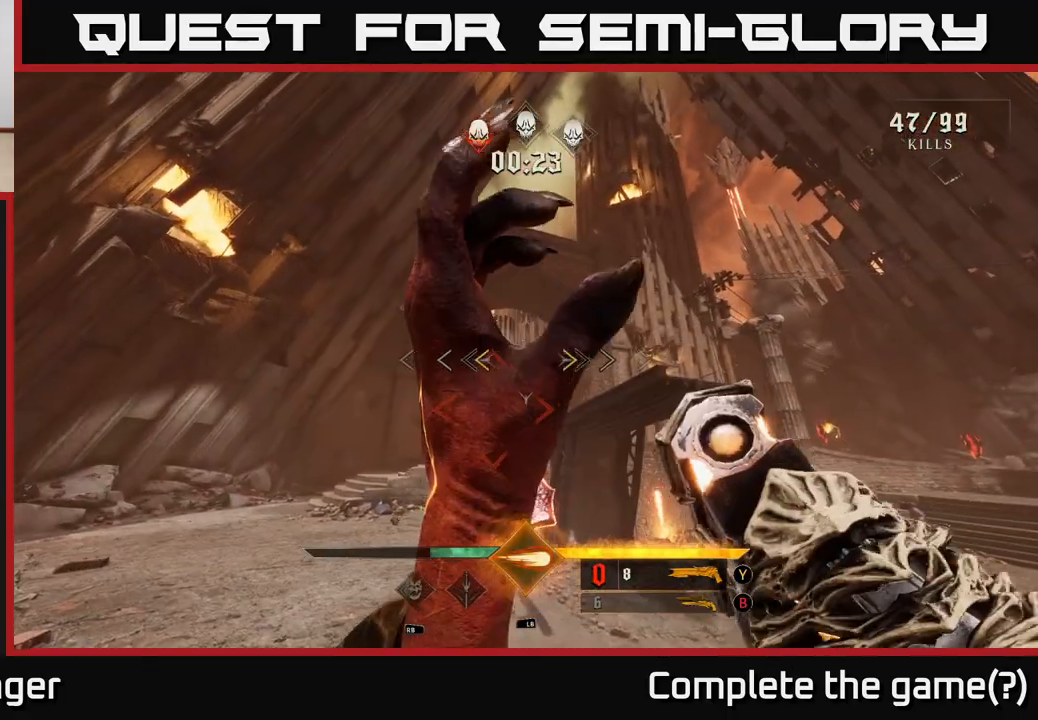
{"buttons": [], "left_stick": "up", "right_stick": "center", "events": [[283, "left_stick", "left"], [467, "left_stick", "up"]]}
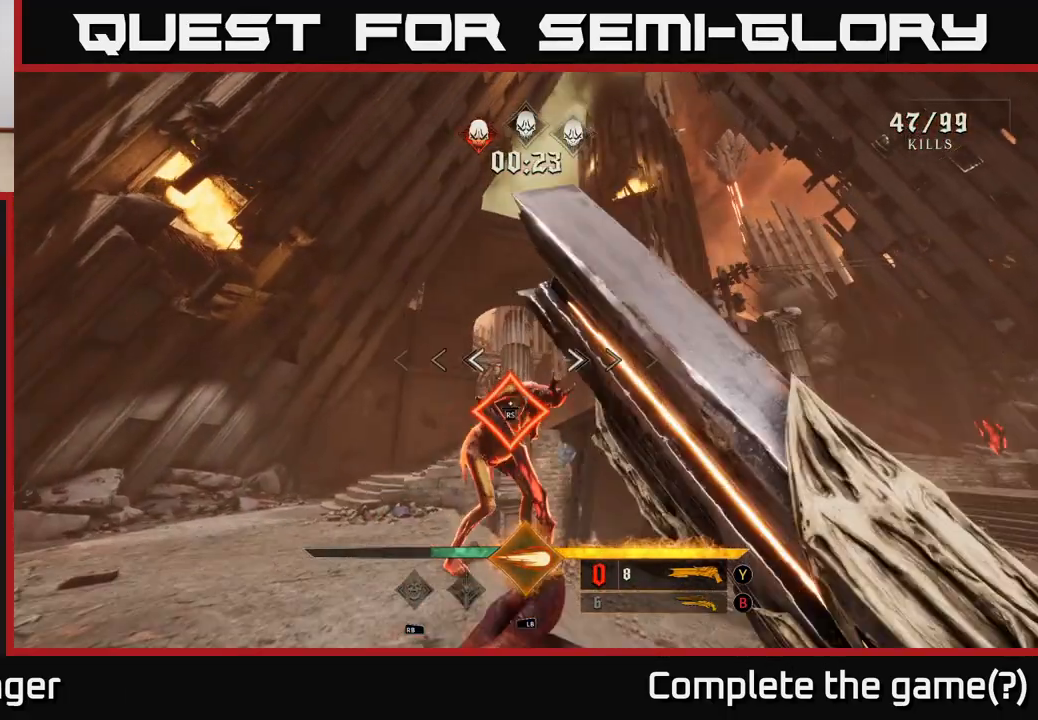
{"buttons": [], "left_stick": "center", "right_stick": "center", "events": [[17, "right_stick", "down"], [250, "right_stick", "center"], [400, "left_stick", "center"]]}
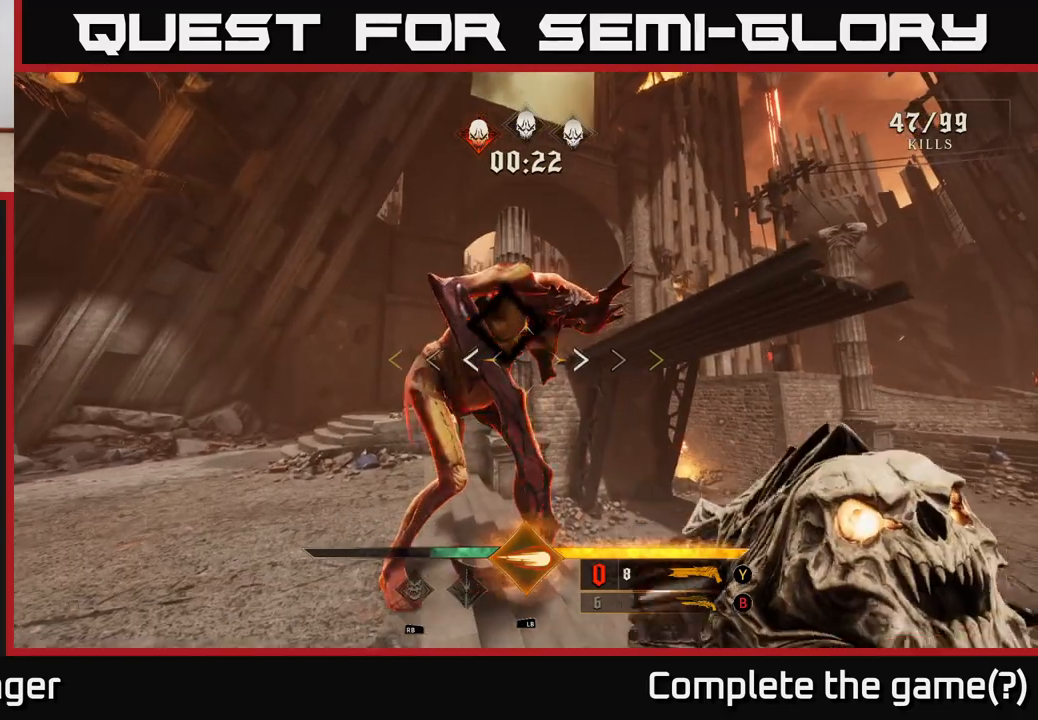
{"buttons": [], "left_stick": "down-left", "right_stick": "down-right", "events": [[67, "left_stick", "left"], [133, "right_stick", "right"], [200, "right_stick", "center"], [217, "left_stick", "center"], [267, "left_stick", "up"], [267, "right_stick", "up"], [400, "right_stick", "center"], [467, "left_stick", "down-left"], [483, "right_stick", "down-right"]]}
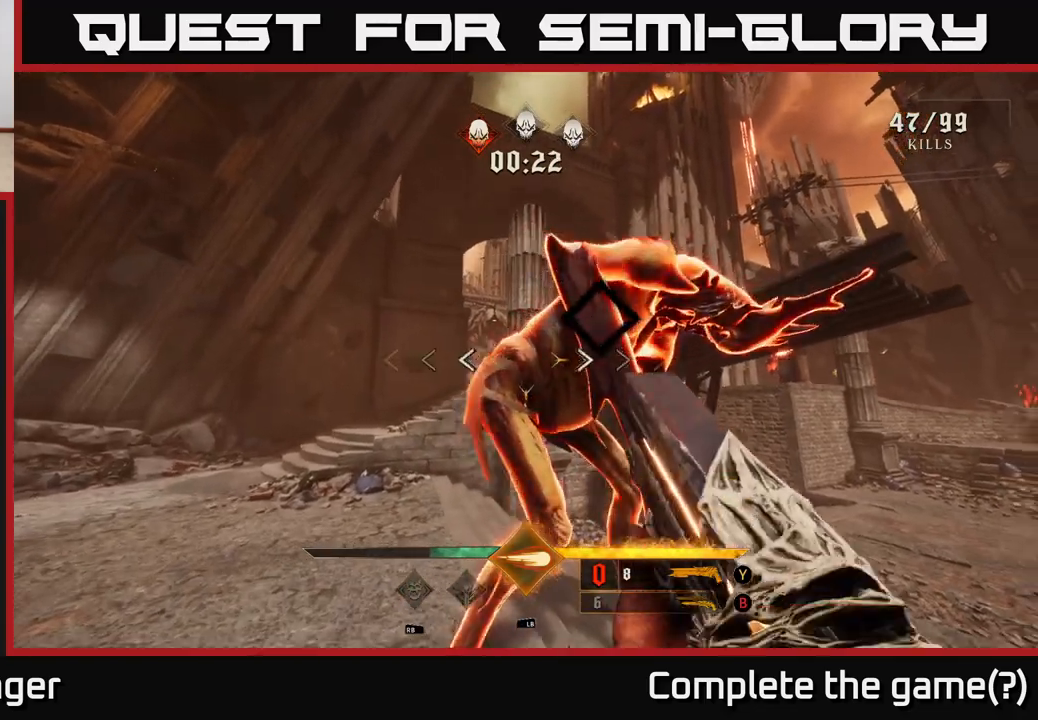
{"buttons": [], "left_stick": "down-left", "right_stick": "center", "events": [[33, "right_stick", "center"], [67, "R2", "down"], [117, "left_stick", "down"], [150, "R2", "up"], [150, "right_stick", "right"], [233, "R2", "down"], [283, "R2", "up"], [300, "right_stick", "center"], [317, "left_stick", "center"], [467, "left_stick", "down-left"]]}
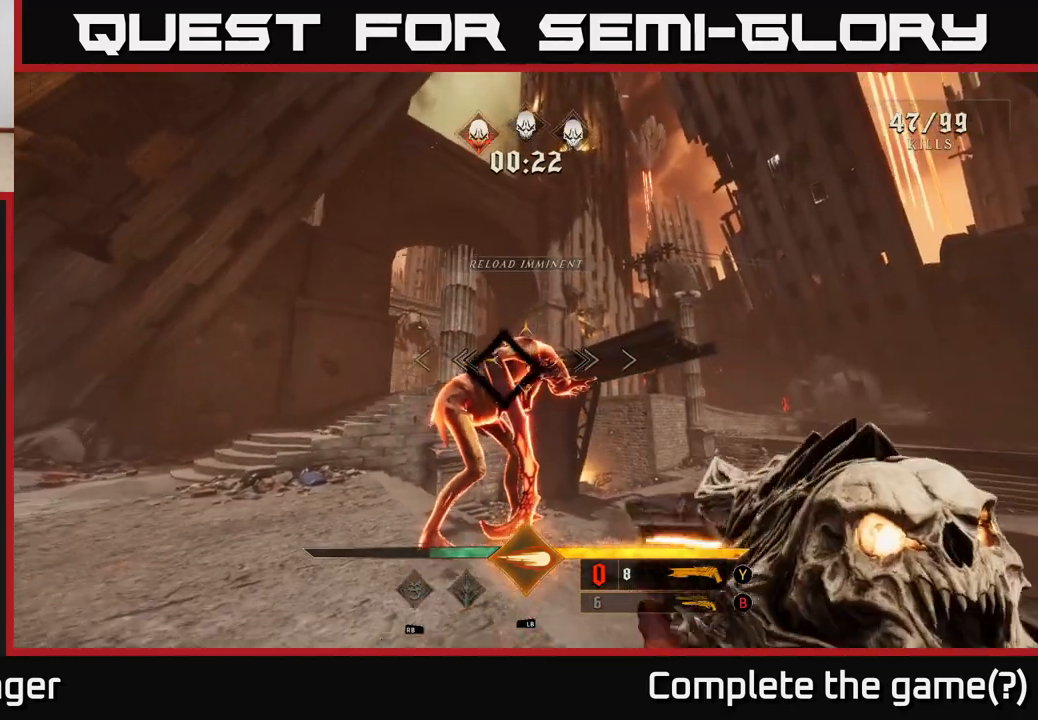
{"buttons": [], "left_stick": "center", "right_stick": "right", "events": [[100, "R2", "down"], [117, "left_stick", "center"], [200, "R2", "up"], [300, "R2", "down"], [367, "R2", "up"], [383, "right_stick", "right"]]}
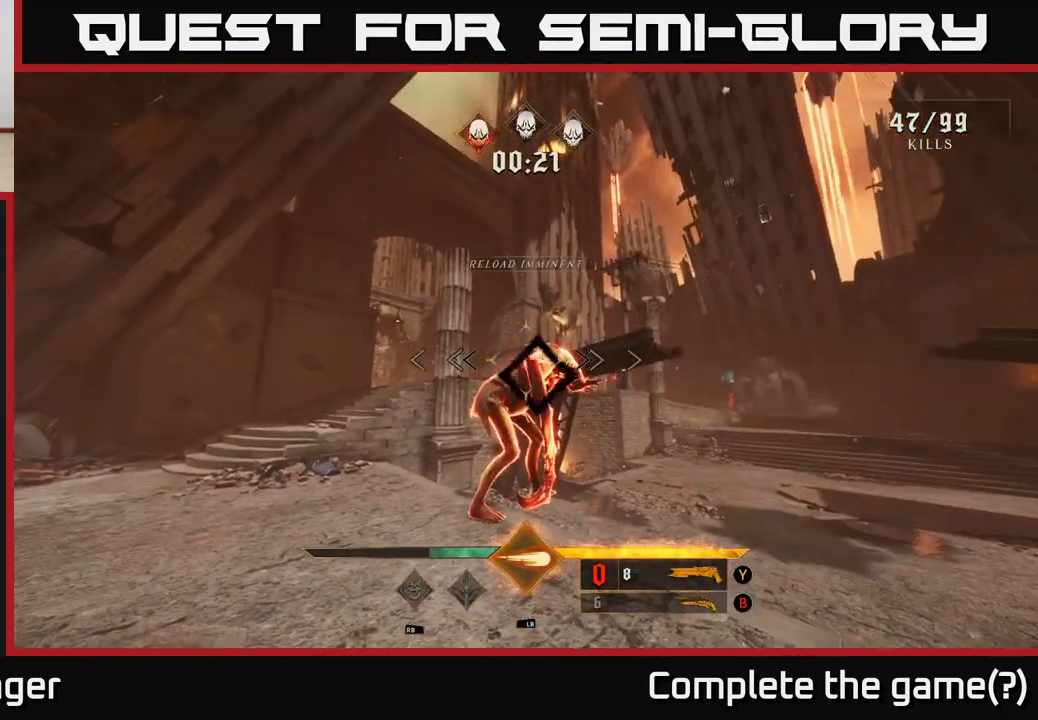
{"buttons": [], "left_stick": "center", "right_stick": "center", "events": [[17, "right_stick", "down-right"], [150, "right_stick", "center"]]}
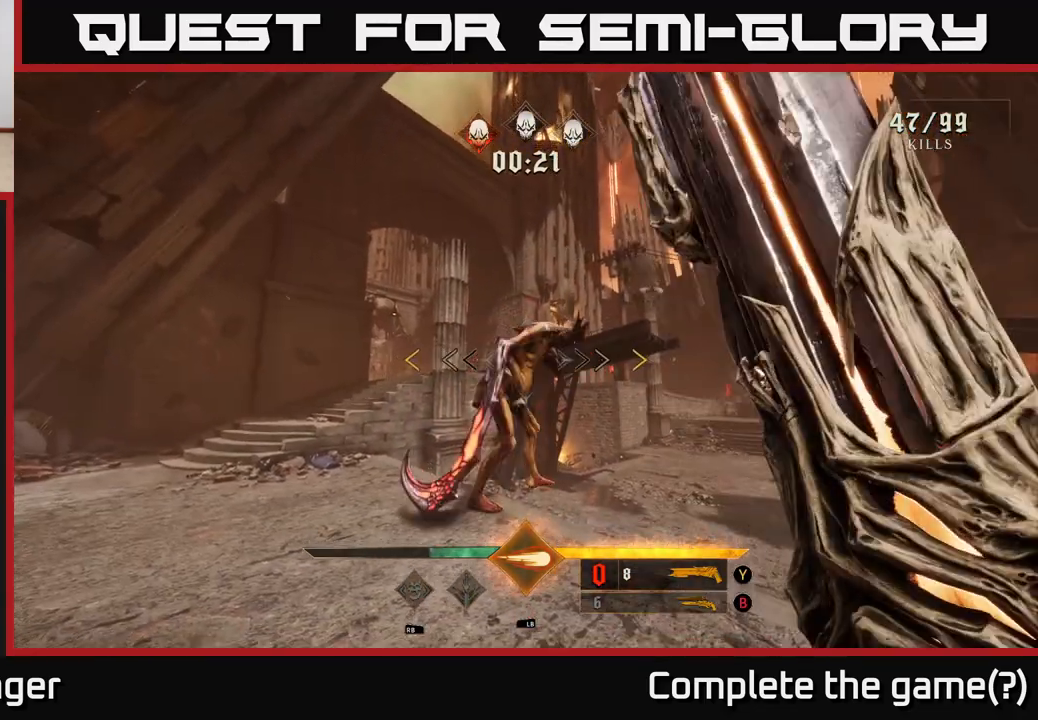
{"buttons": ["R2"], "left_stick": "center", "right_stick": "up", "events": [[450, "R2", "down"], [450, "right_stick", "up"]]}
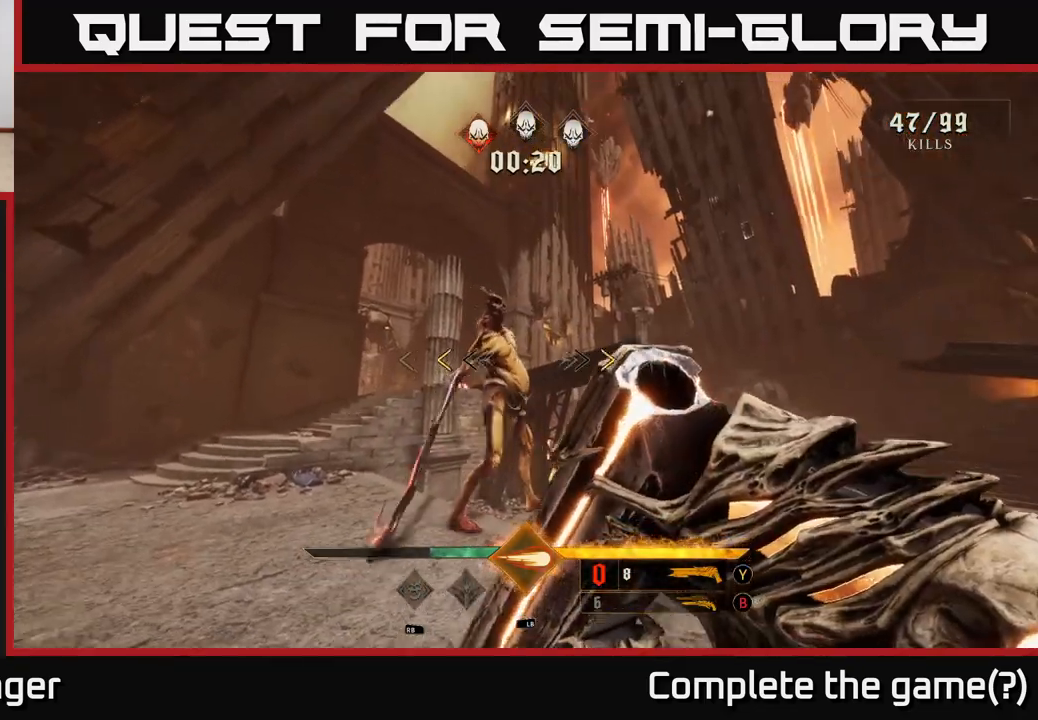
{"buttons": ["R2"], "left_stick": "center", "right_stick": "up-right", "events": [[50, "R2", "up"], [50, "right_stick", "center"], [133, "left_stick", "left"], [233, "left_stick", "center"], [433, "right_stick", "up-right"], [450, "R2", "down"]]}
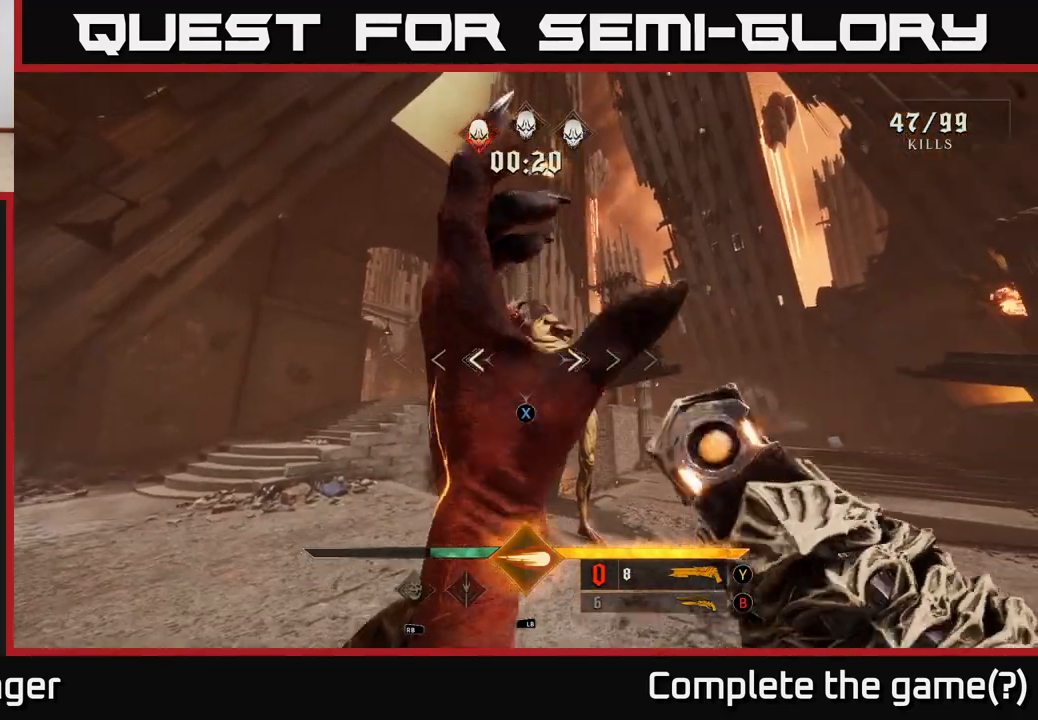
{"buttons": [], "left_stick": "center", "right_stick": "center", "events": [[33, "right_stick", "center"], [50, "left_stick", "down"], [83, "R2", "up"], [117, "left_stick", "center"], [183, "X", "down"], [267, "X", "up"]]}
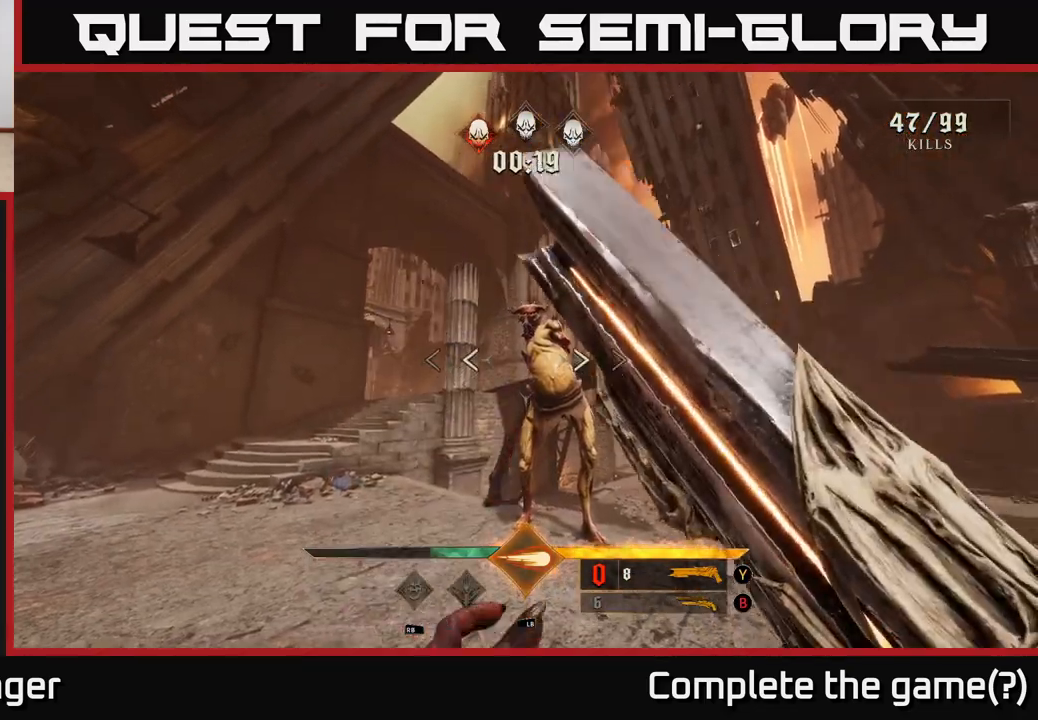
{"buttons": [], "left_stick": "center", "right_stick": "right", "events": [[33, "left_stick", "down"], [33, "right_stick", "up-right"], [83, "left_stick", "down-left"], [150, "right_stick", "center"], [200, "left_stick", "center"], [450, "right_stick", "right"]]}
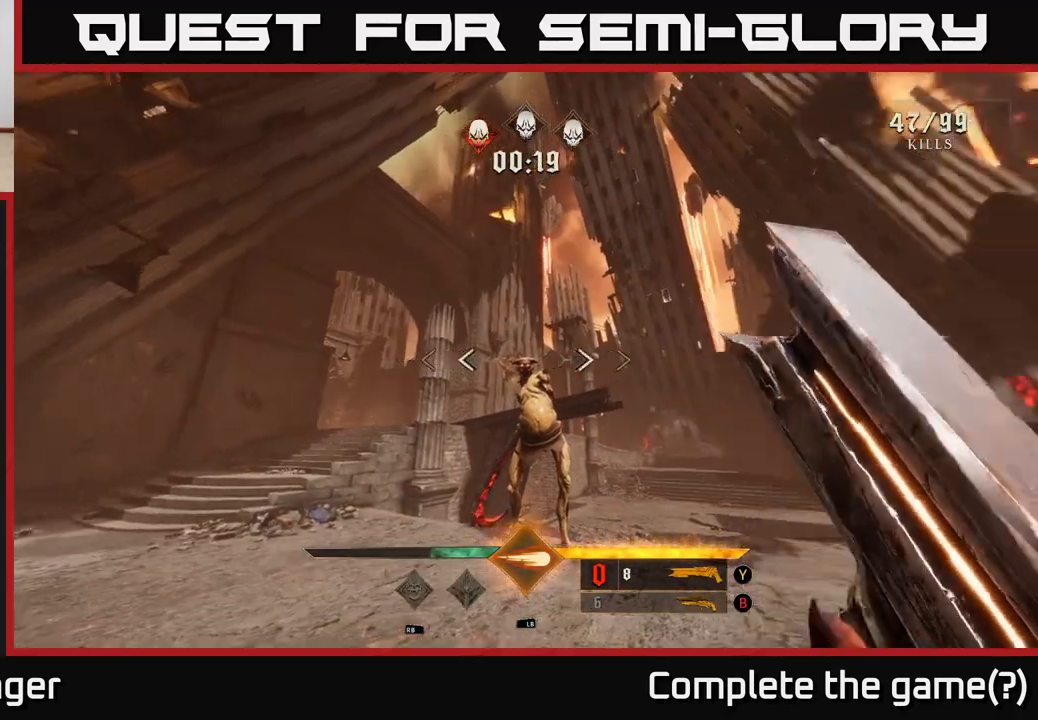
{"buttons": [], "left_stick": "center", "right_stick": "center", "events": [[67, "right_stick", "center"], [83, "R2", "down"], [133, "left_stick", "left"], [183, "R2", "up"], [217, "left_stick", "center"]]}
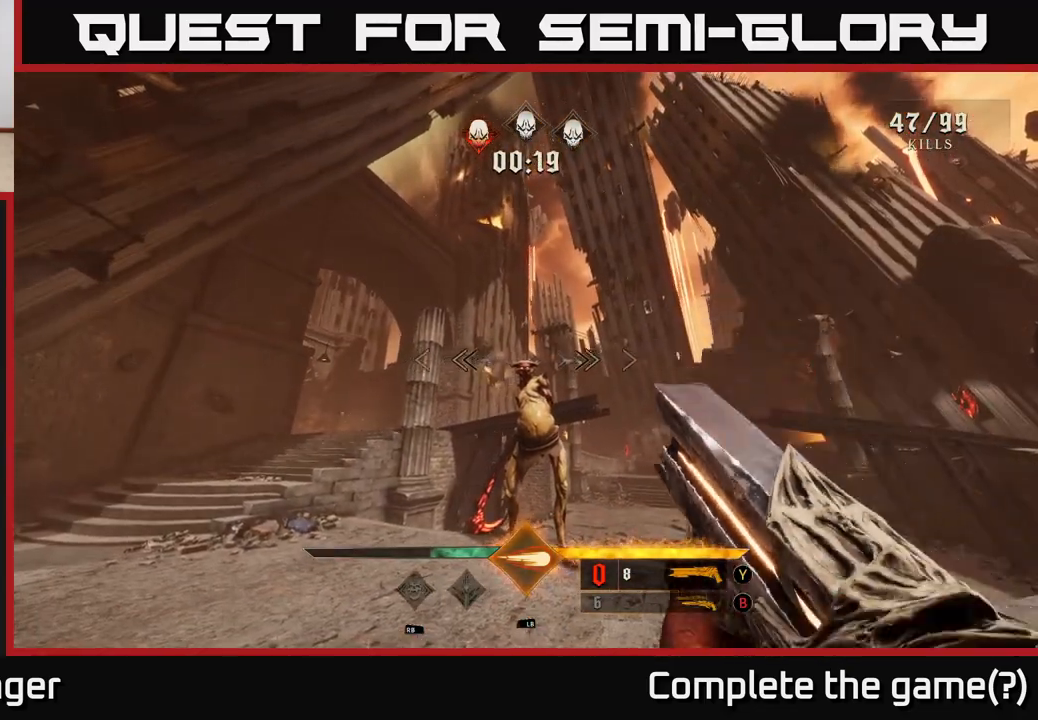
{"buttons": [], "left_stick": "center", "right_stick": "center", "events": [[117, "R2", "down"], [217, "R2", "up"]]}
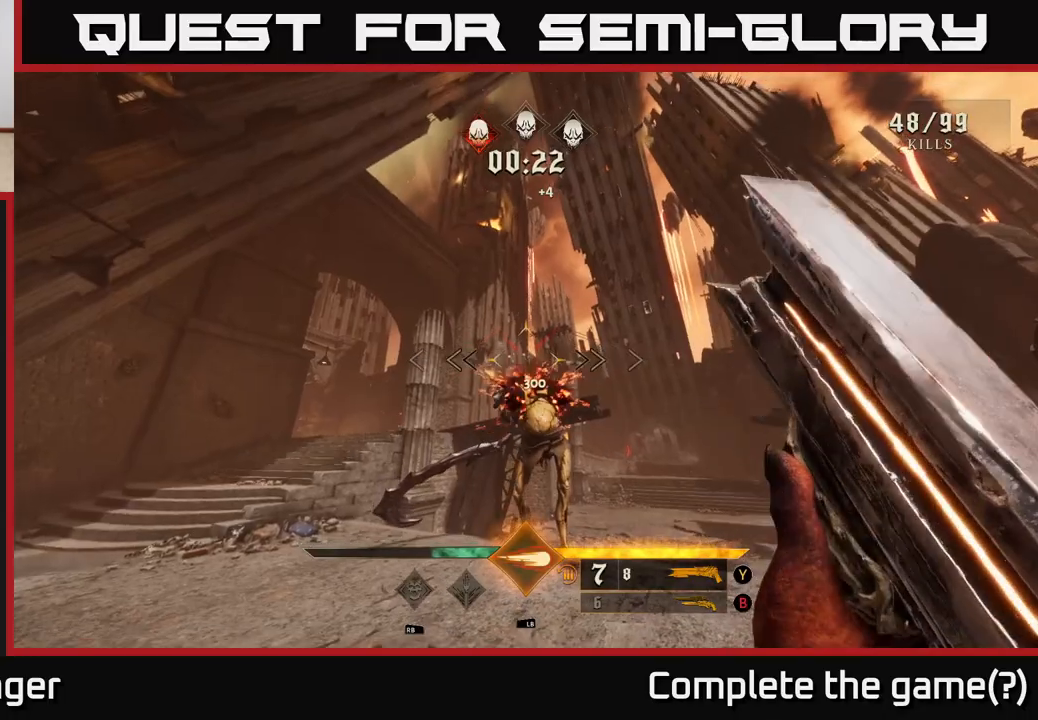
{"buttons": [], "left_stick": "up-right", "right_stick": "down-right", "events": [[150, "left_stick", "up"], [250, "right_stick", "down"], [417, "left_stick", "up-right"], [467, "right_stick", "down-right"]]}
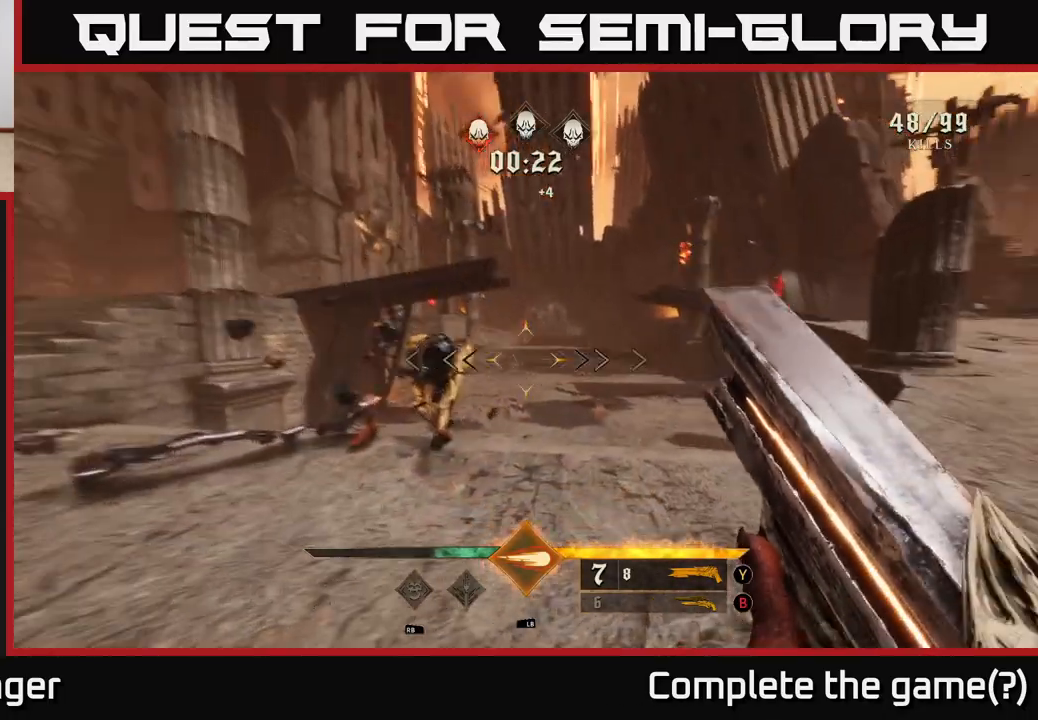
{"buttons": [], "left_stick": "up", "right_stick": "up-left", "events": [[117, "left_stick", "up"], [167, "right_stick", "center"], [467, "right_stick", "up-left"]]}
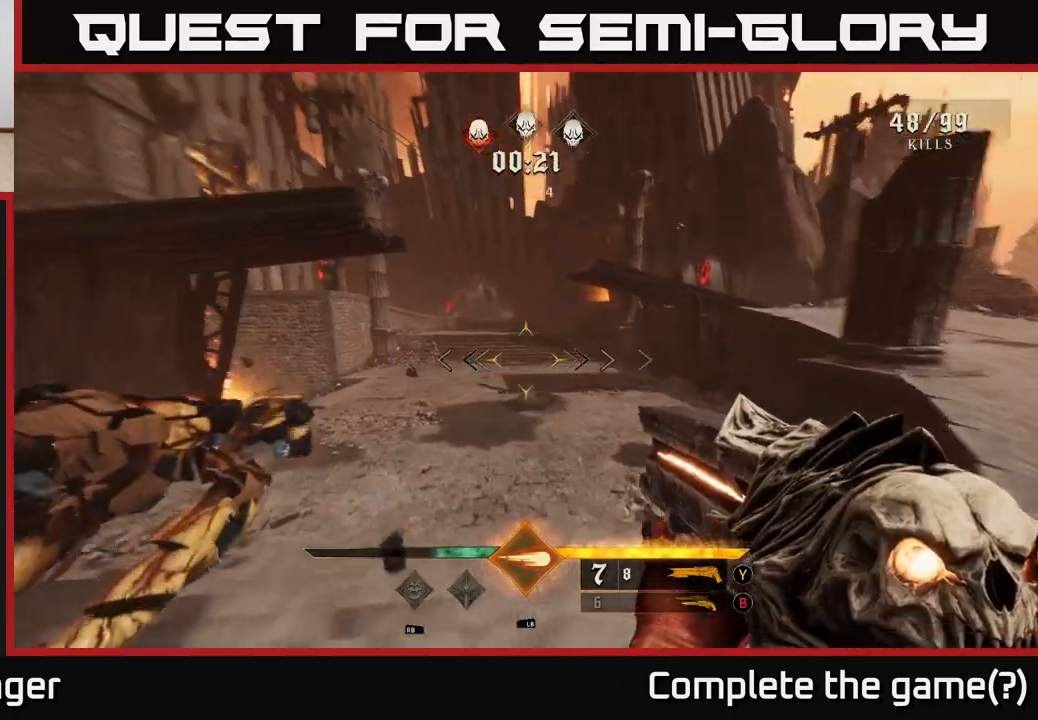
{"buttons": [], "left_stick": "up", "right_stick": "center", "events": [[67, "right_stick", "center"], [383, "B", "down"], [467, "B", "up"]]}
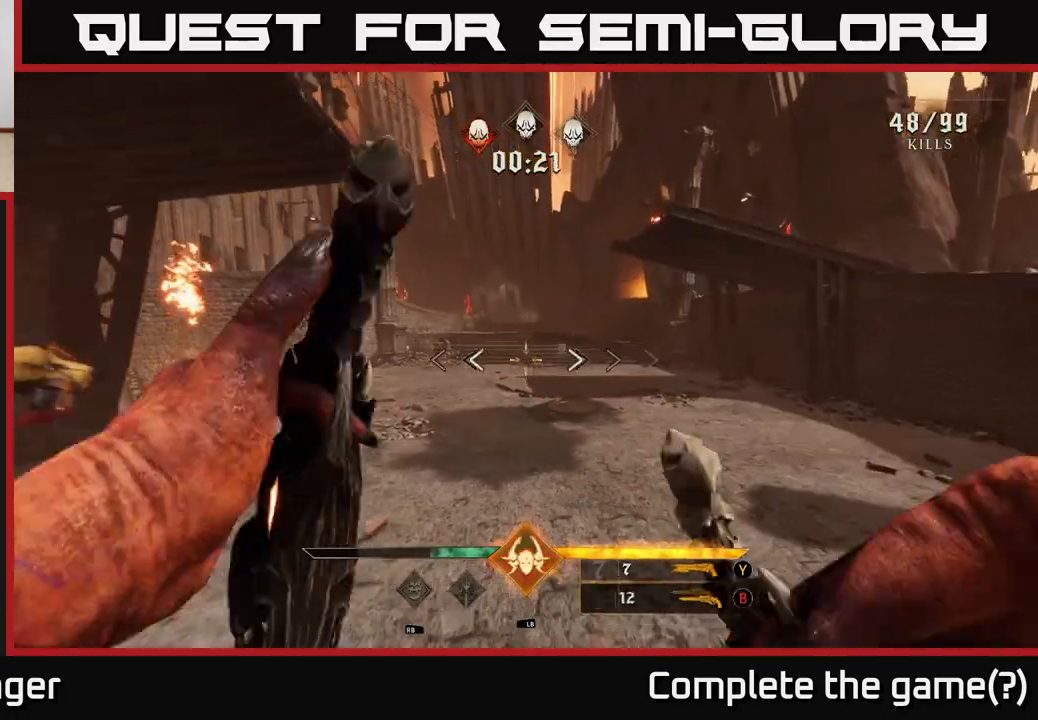
{"buttons": [], "left_stick": "up-right", "right_stick": "left", "events": [[117, "X", "down"], [183, "X", "up"], [400, "right_stick", "left"], [433, "left_stick", "up-right"]]}
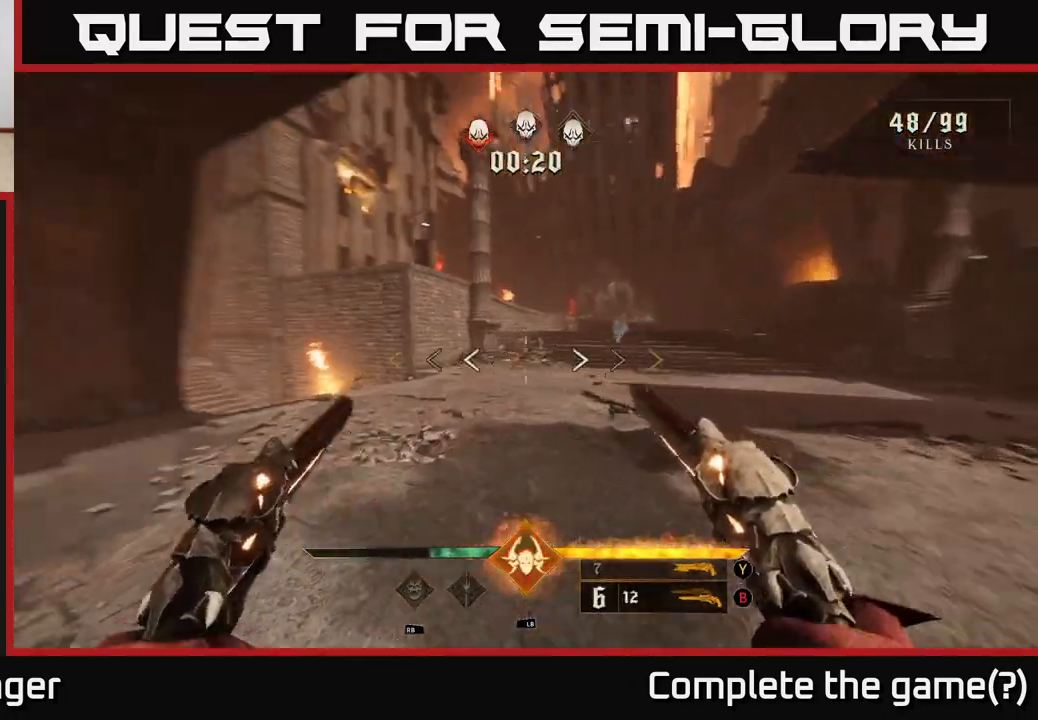
{"buttons": [], "left_stick": "right", "right_stick": "center", "events": [[50, "left_stick", "right"], [200, "right_stick", "center"], [300, "X", "down"], [350, "X", "up"]]}
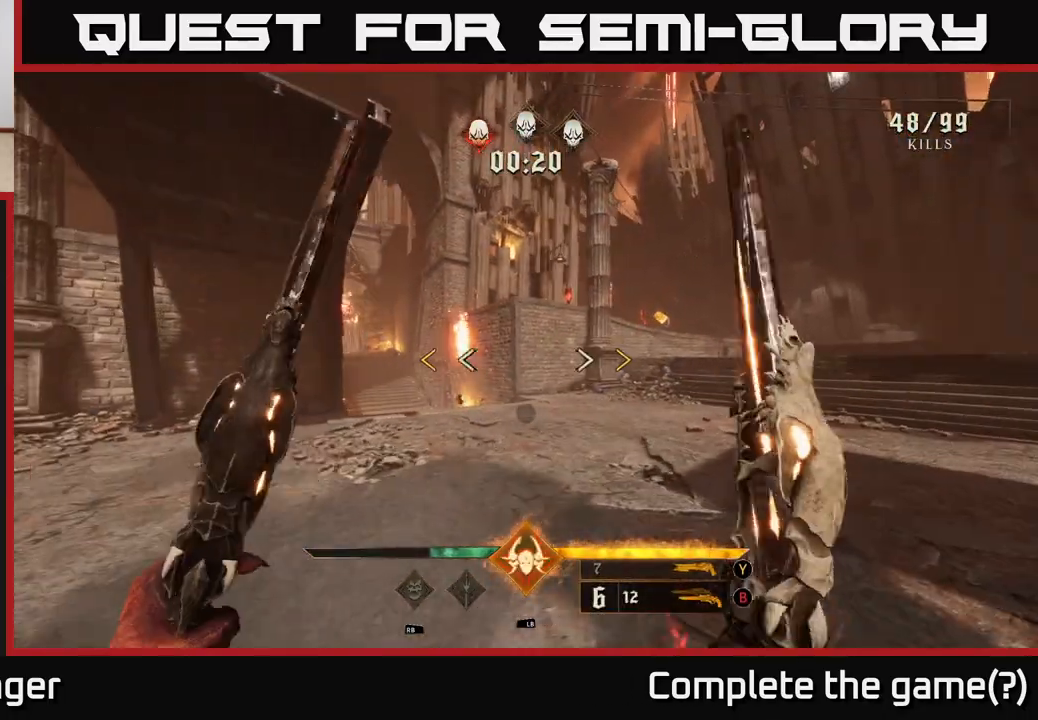
{"buttons": [], "left_stick": "up-right", "right_stick": "center", "events": [[67, "left_stick", "up-right"]]}
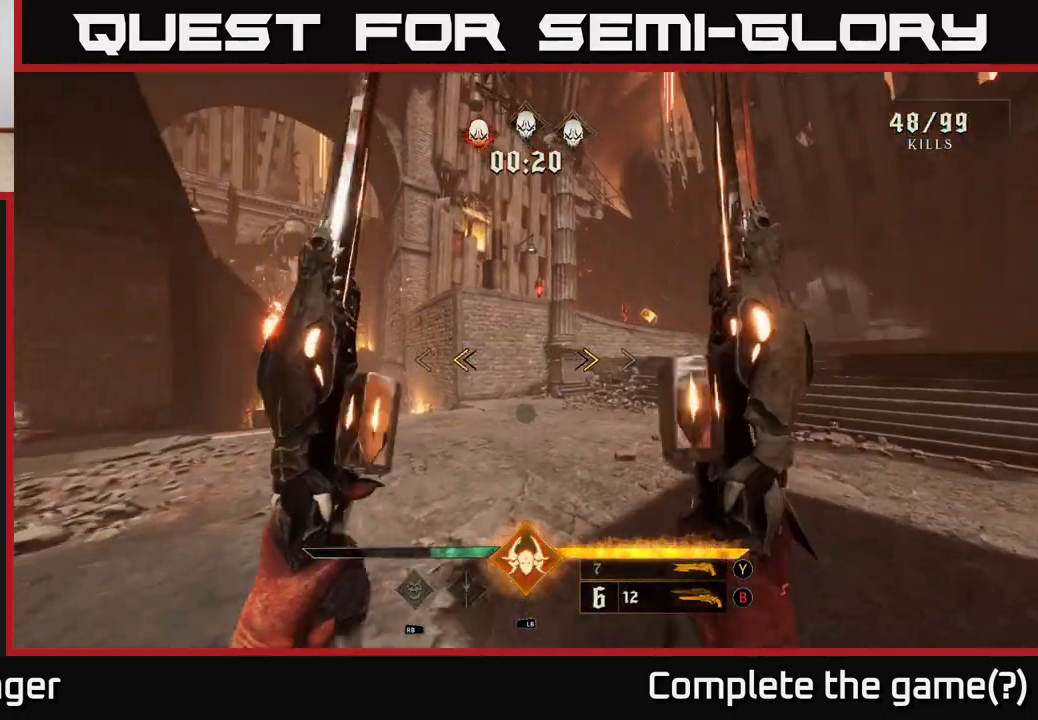
{"buttons": [], "left_stick": "up-right", "right_stick": "up", "events": [[117, "X", "down"], [183, "X", "up"], [417, "right_stick", "up"]]}
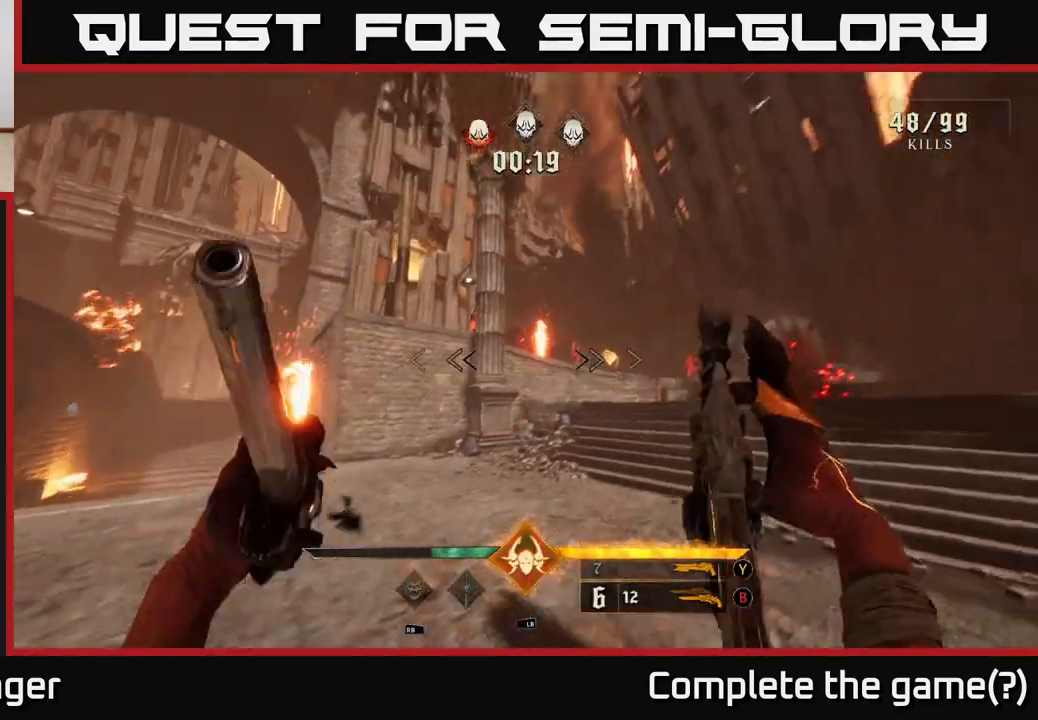
{"buttons": [], "left_stick": "up", "right_stick": "center", "events": [[67, "right_stick", "center"], [233, "right_stick", "right"], [283, "R2", "down"], [317, "right_stick", "center"], [383, "R2", "up"], [433, "left_stick", "up"]]}
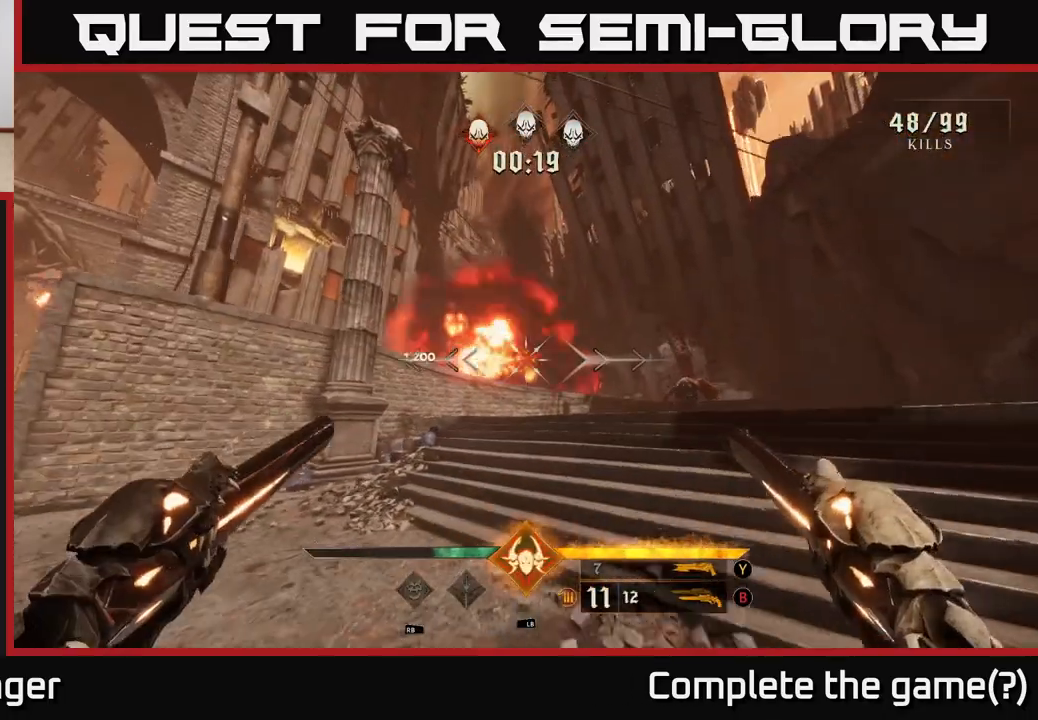
{"buttons": [], "left_stick": "up-right", "right_stick": "center", "events": [[133, "right_stick", "left"], [250, "right_stick", "center"], [300, "right_stick", "right"], [333, "R2", "down"], [350, "left_stick", "right"], [417, "R2", "up"], [467, "left_stick", "up-right"], [467, "right_stick", "center"]]}
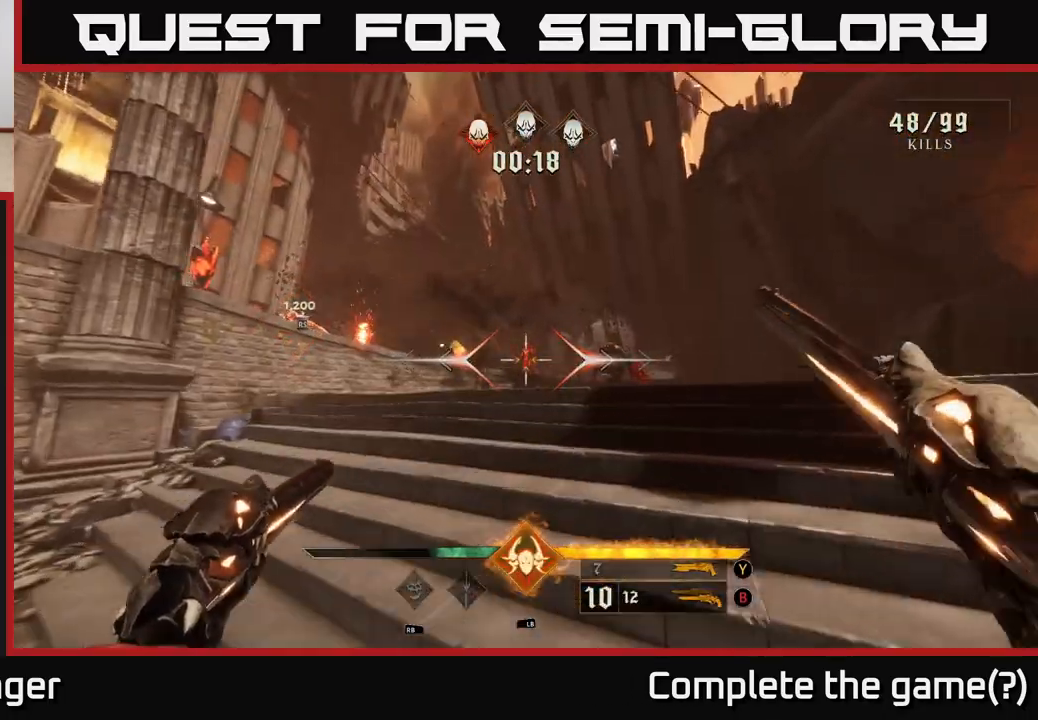
{"buttons": [], "left_stick": "down", "right_stick": "center", "events": [[33, "left_stick", "up"], [350, "left_stick", "up-right"], [367, "R2", "down"], [450, "R2", "up"], [467, "left_stick", "down"]]}
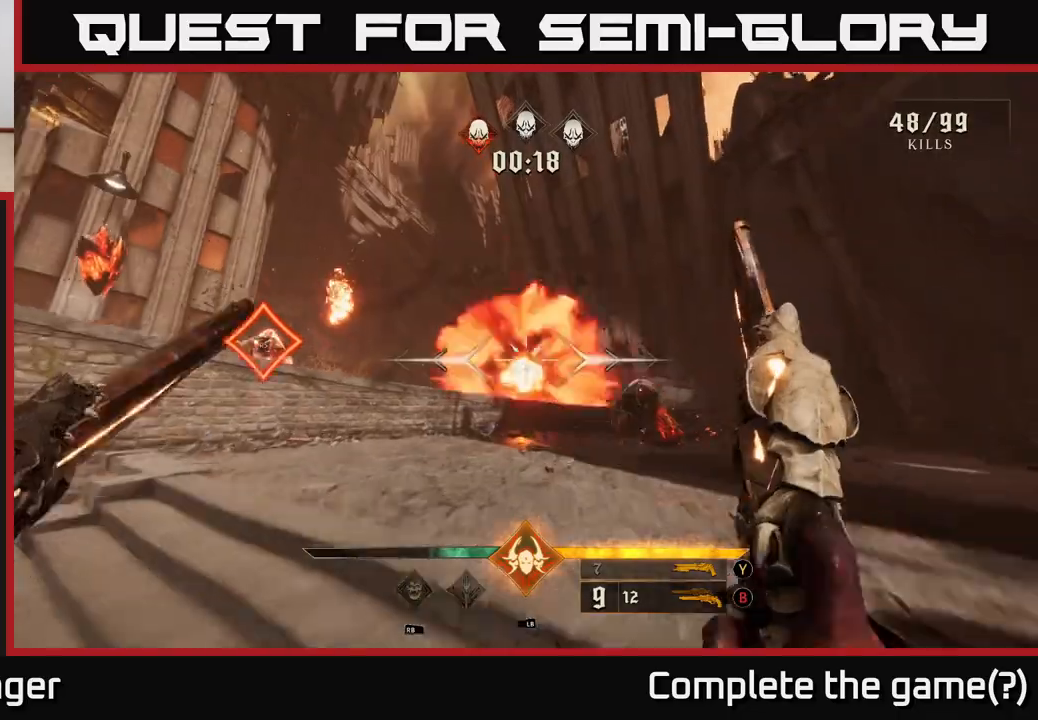
{"buttons": ["R2"], "left_stick": "center", "right_stick": "center", "events": [[167, "left_stick", "down-right"], [167, "right_stick", "down"], [250, "right_stick", "down-right"], [350, "left_stick", "up-right"], [383, "right_stick", "center"], [450, "left_stick", "center"], [483, "R2", "down"]]}